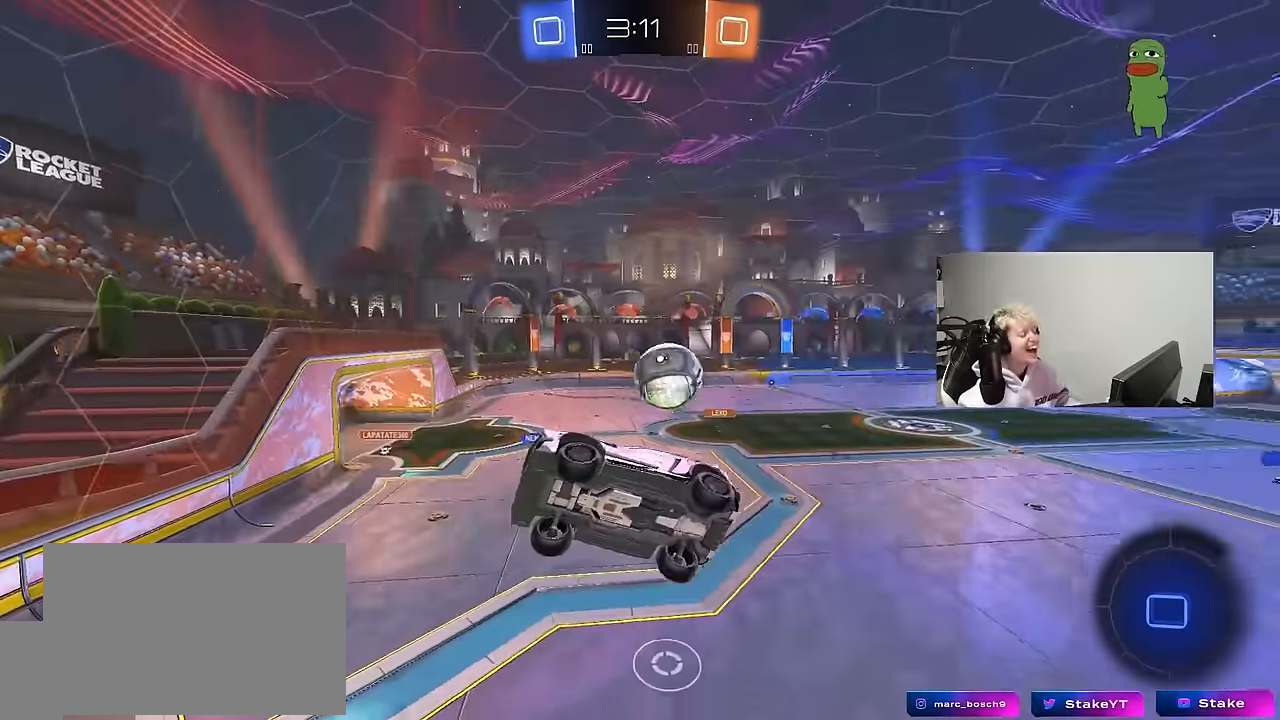
Gameplay with keyboard and mouse; each line is a JSON object with the keys and mouse buttons held at the frame after it. "events" lists presses ("down") and releases ("up") of "1", "2", "3", "4", "5", "a", "alt", "c", "caps_lock", "ctrl", "d", "e", "f", "g", "q", "r", "s", "shift", "space", "t", "tab", "v", "w", "x", "z", "mouse_left", "mouse_wheel" and "mouse_right" between this image and that frame as [ms after this image, input, new state], when the widget could be followed in between. "mouse_left", "mouse_wheel", "mouse_right" = the "left", "wheel", "right" buttons of the "mouse" list. No other keys are recorded. "wheel" means that the mouse wheel is clicked or scrolled. "mouse_move" is the direction in which the mouse moves at that frame (one of eight, or "still"), when it could be read.
{"keys": ["d", "w"], "mouse": [], "mouse_move": "up-left", "events": [[200, "d", "up"], [234, "w", "down"], [434, "d", "down"]]}
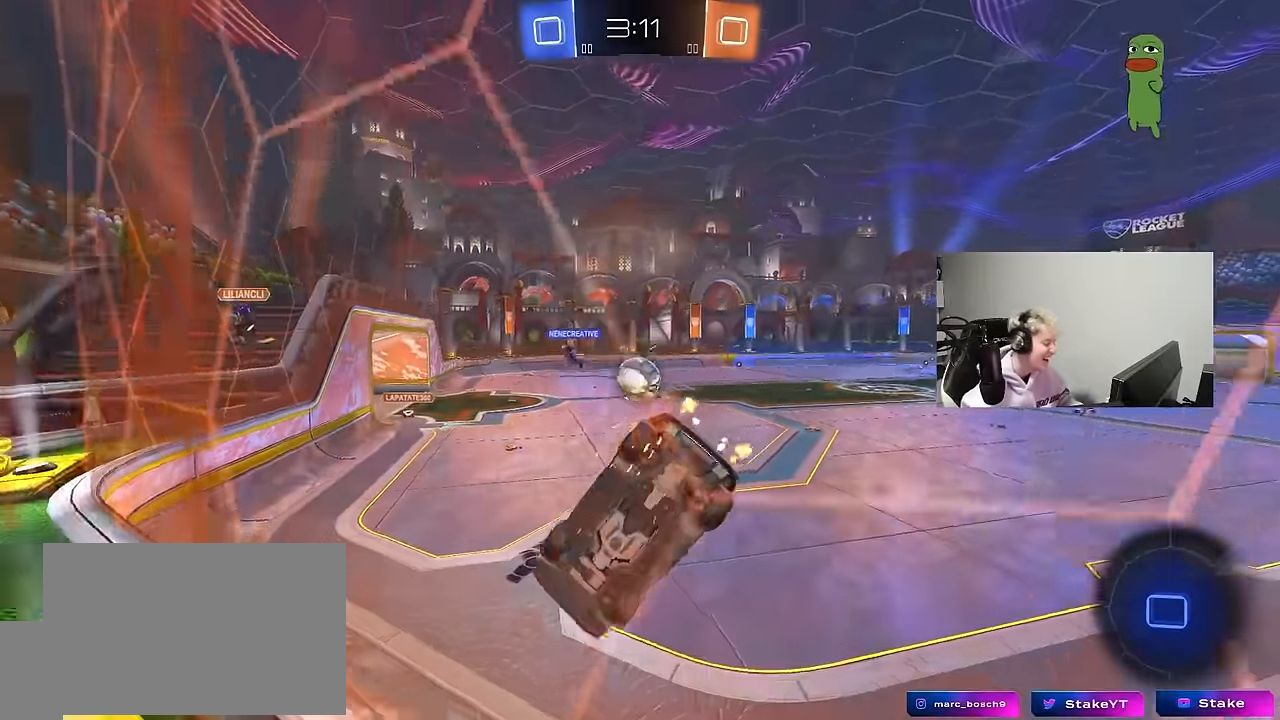
{"keys": ["w"], "mouse": [], "mouse_move": "up", "events": [[117, "d", "up"], [217, "a", "down"], [400, "a", "up"]]}
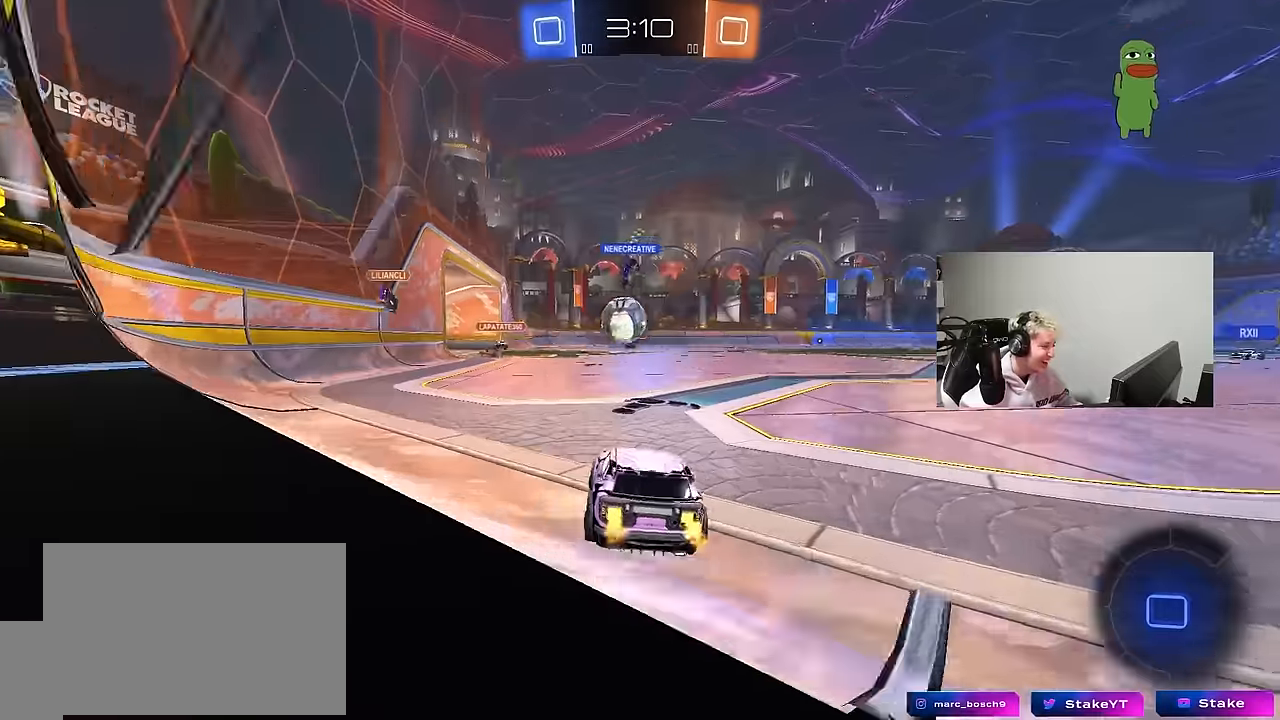
{"keys": ["a", "w"], "mouse": [], "mouse_move": "still", "events": [[34, "a", "down"], [184, "a", "up"], [234, "d", "down"], [317, "a", "down"], [317, "d", "up"]]}
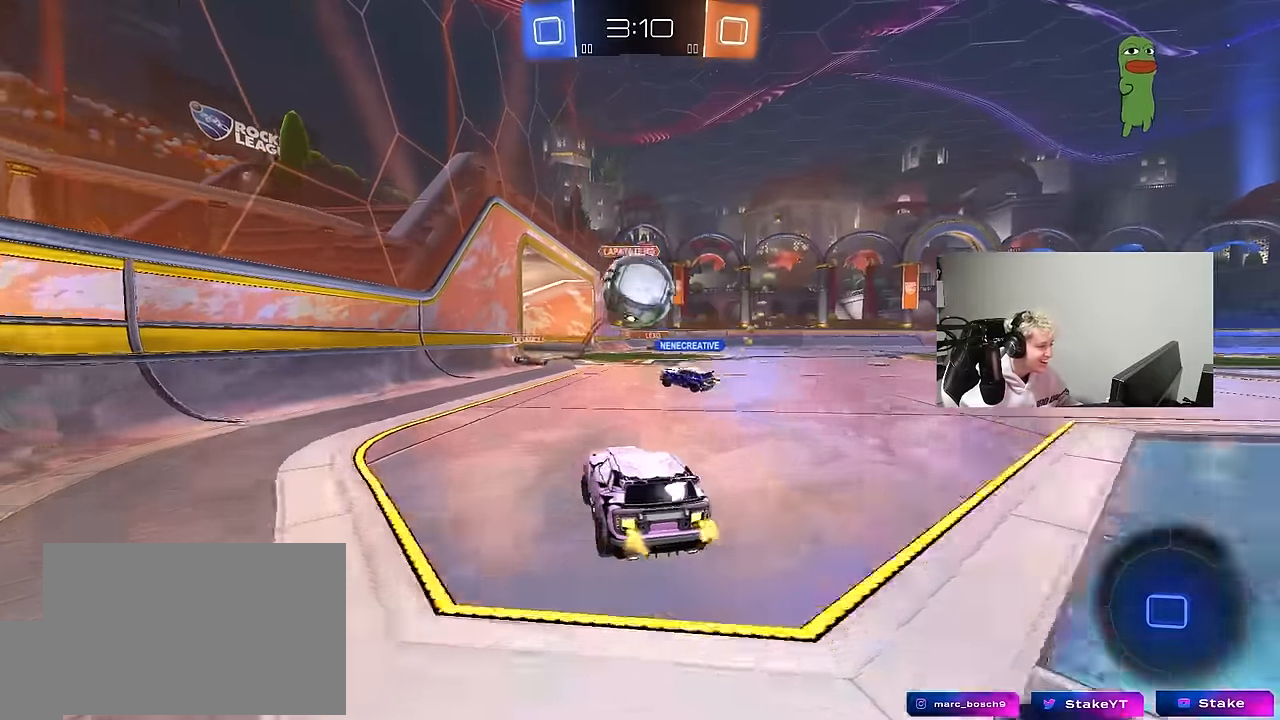
{"keys": ["d", "w"], "mouse": [], "mouse_move": "still", "events": [[100, "d", "down"], [150, "a", "up"], [234, "shift", "down"], [384, "shift", "up"]]}
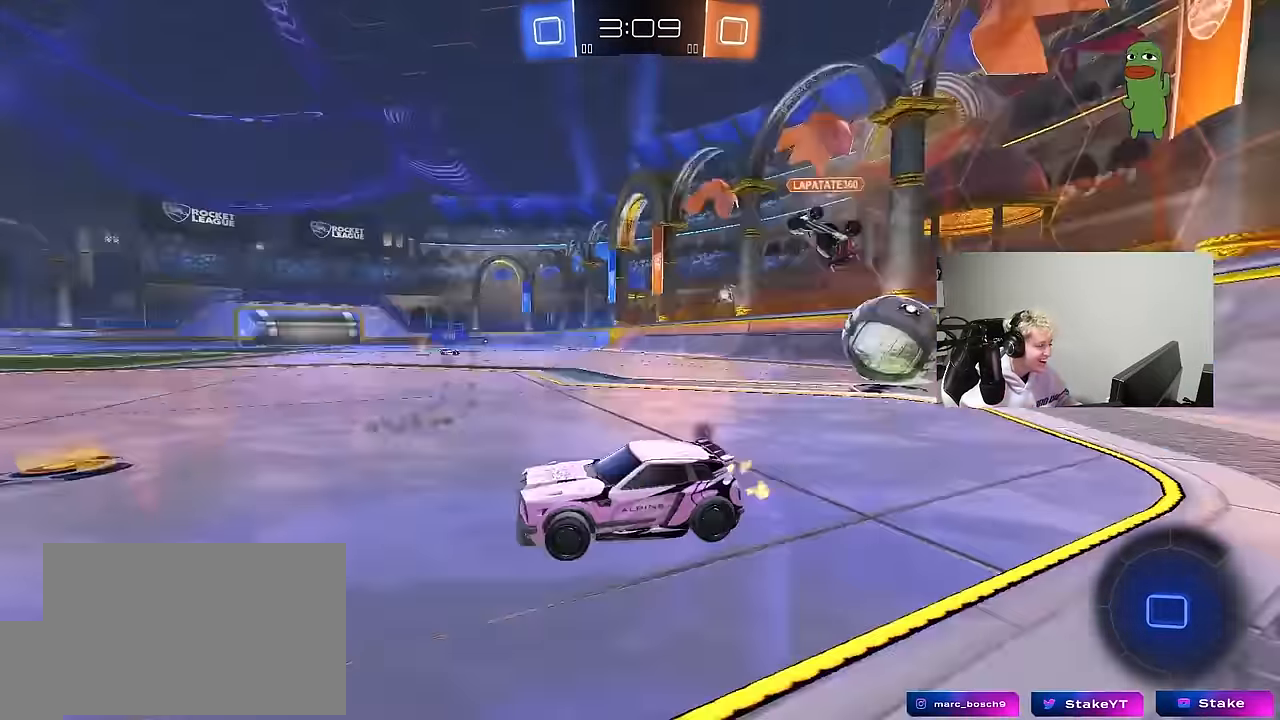
{"keys": ["d", "shift", "w"], "mouse": ["left", "right"], "mouse_move": "down-left", "events": [[17, "space", "down"], [117, "mouse_left", "down"], [217, "space", "up"], [250, "d", "up"], [300, "mouse_right", "down"], [350, "d", "down"], [400, "mouse_right", "up"], [400, "shift", "down"], [450, "mouse_right", "down"]]}
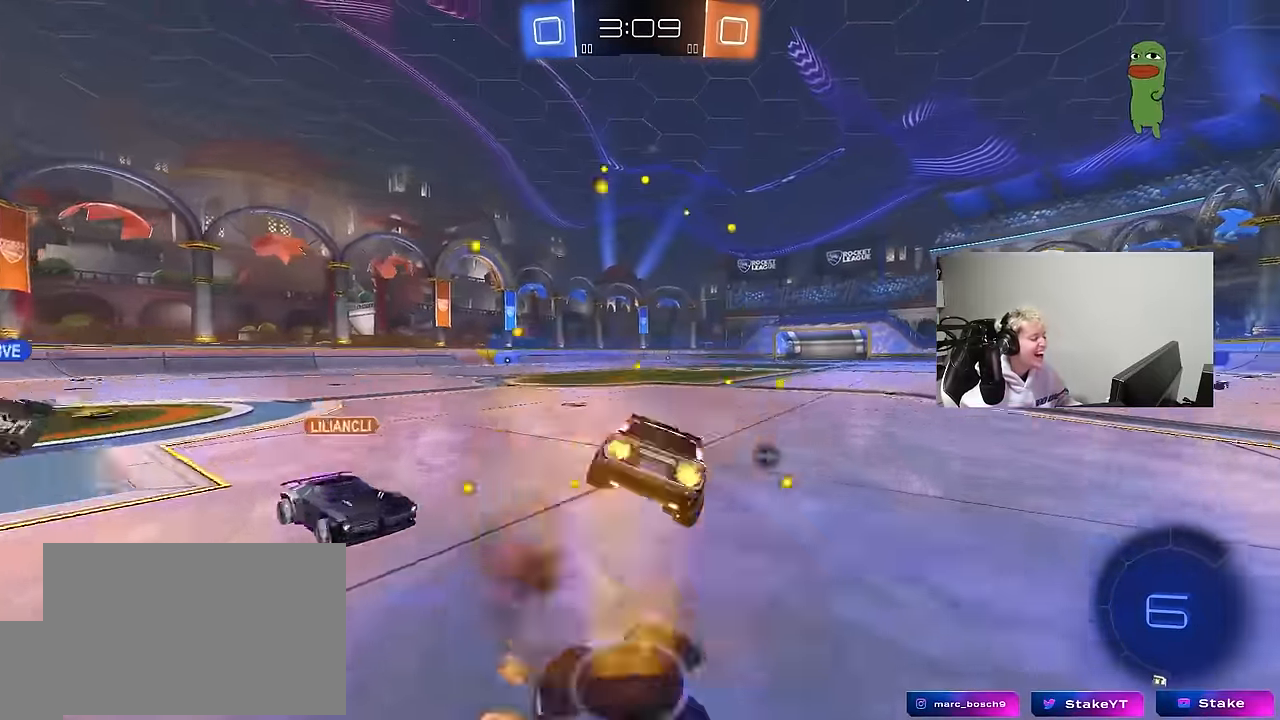
{"keys": ["d", "shift"], "mouse": [], "mouse_move": "up", "events": [[34, "s", "down"], [34, "w", "up"], [184, "mouse_right", "up"], [367, "s", "up"], [417, "mouse_left", "up"]]}
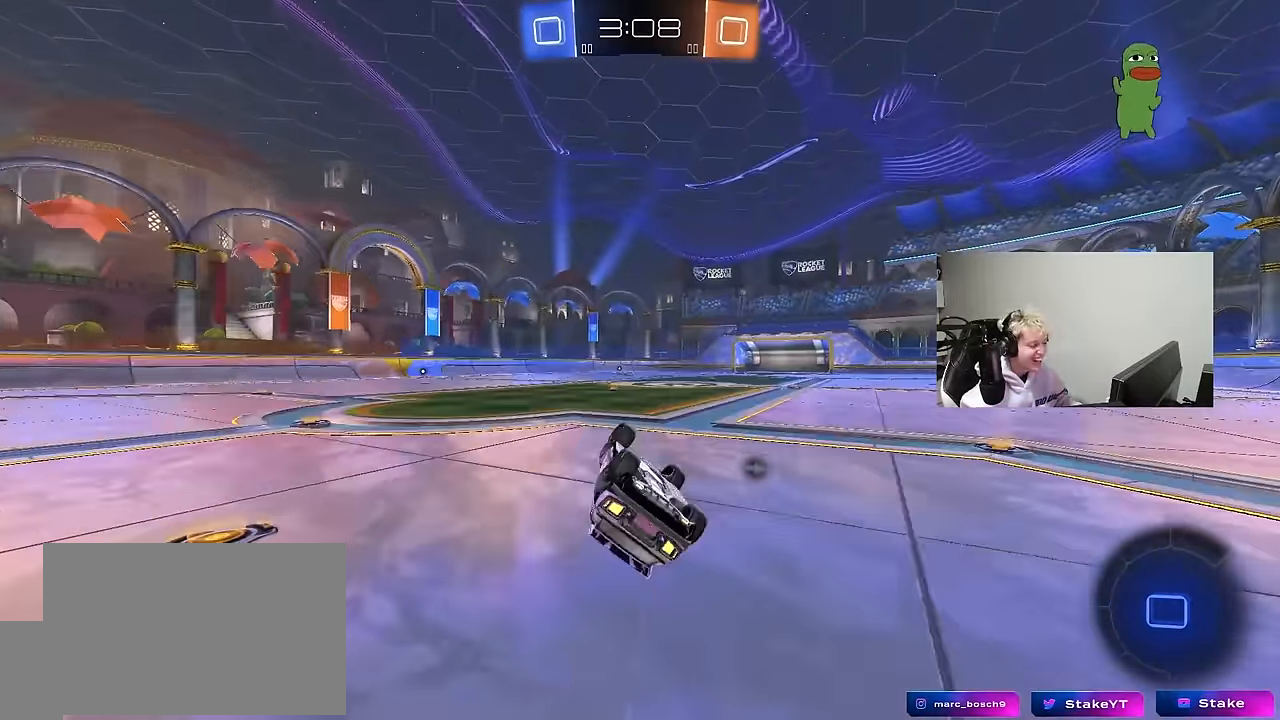
{"keys": ["w"], "mouse": [], "mouse_move": "down-left", "events": [[50, "s", "down"], [150, "mouse_left", "down"], [150, "space", "down"], [234, "s", "up"], [234, "shift", "up"], [284, "d", "up"], [334, "mouse_left", "up"], [334, "space", "up"], [484, "w", "down"]]}
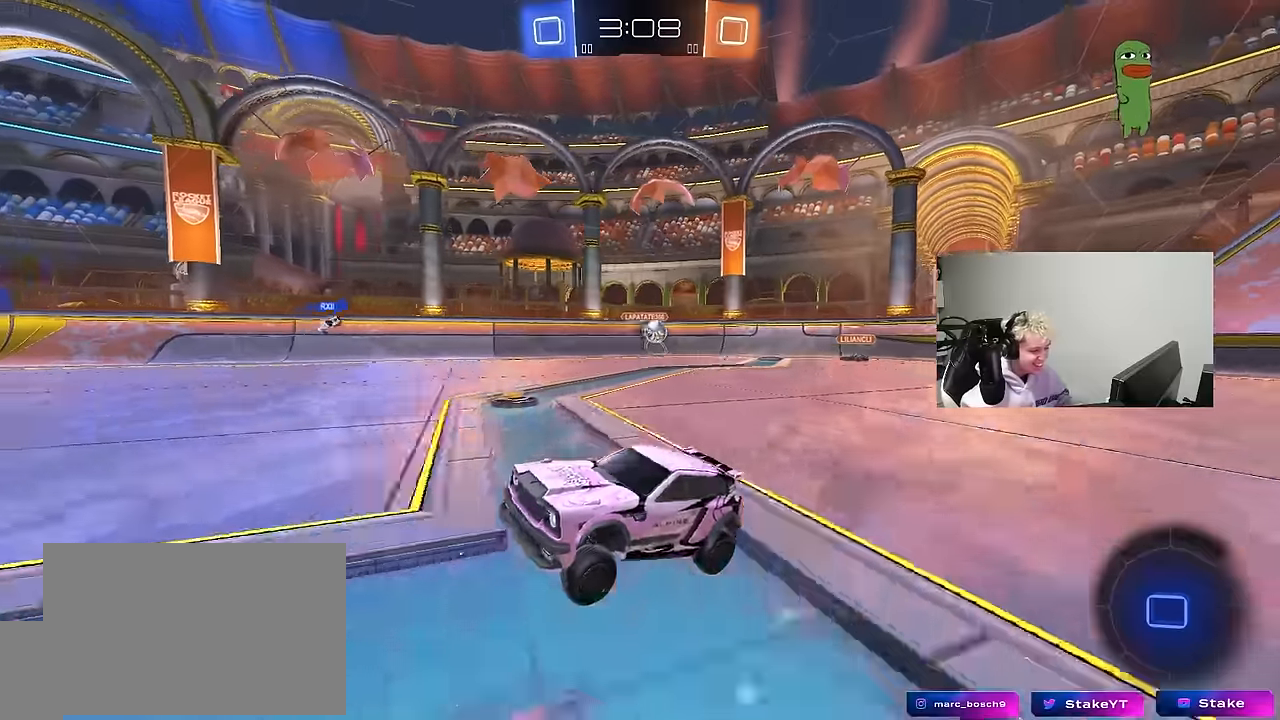
{"keys": ["d", "space", "w"], "mouse": [], "mouse_move": "still", "events": [[17, "d", "down"], [250, "d", "up"], [484, "d", "down"], [484, "space", "down"]]}
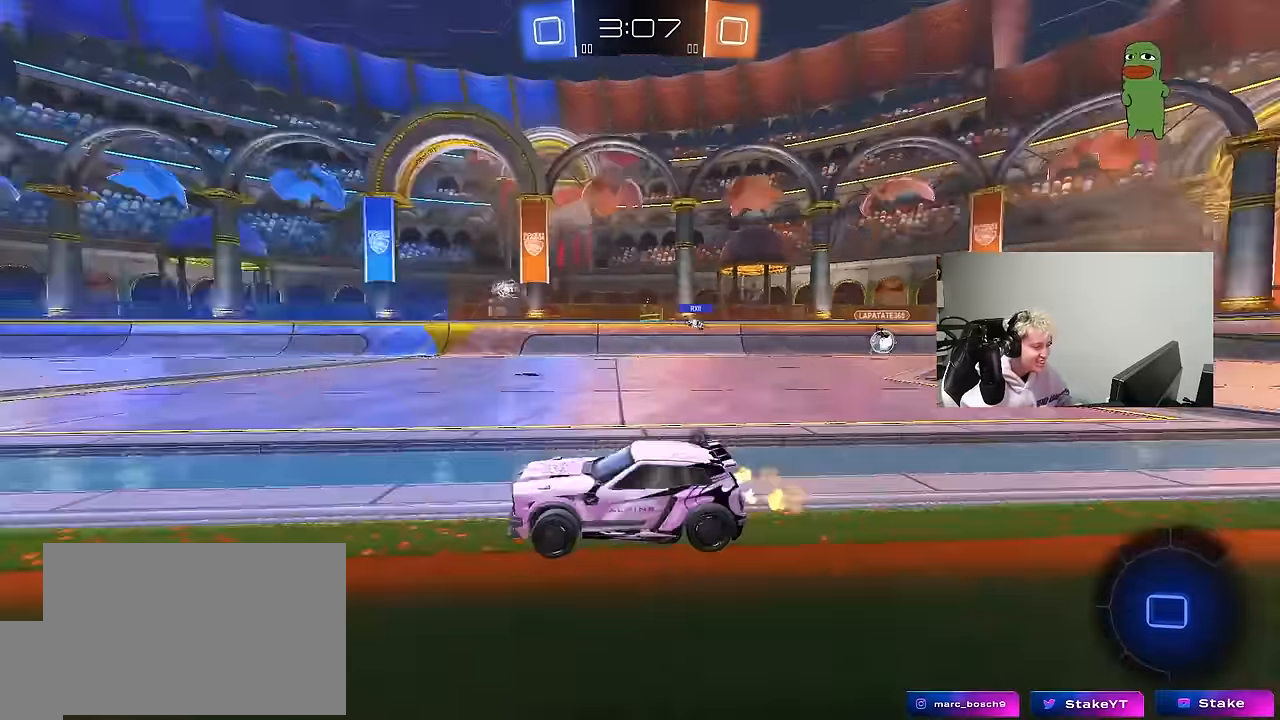
{"keys": ["d", "w"], "mouse": ["left", "right"], "mouse_move": "down-left", "events": [[84, "d", "up"], [84, "space", "up"], [134, "a", "down"], [184, "a", "up"], [317, "d", "down"], [367, "d", "up"], [467, "d", "down"], [467, "mouse_left", "down"], [500, "mouse_right", "down"]]}
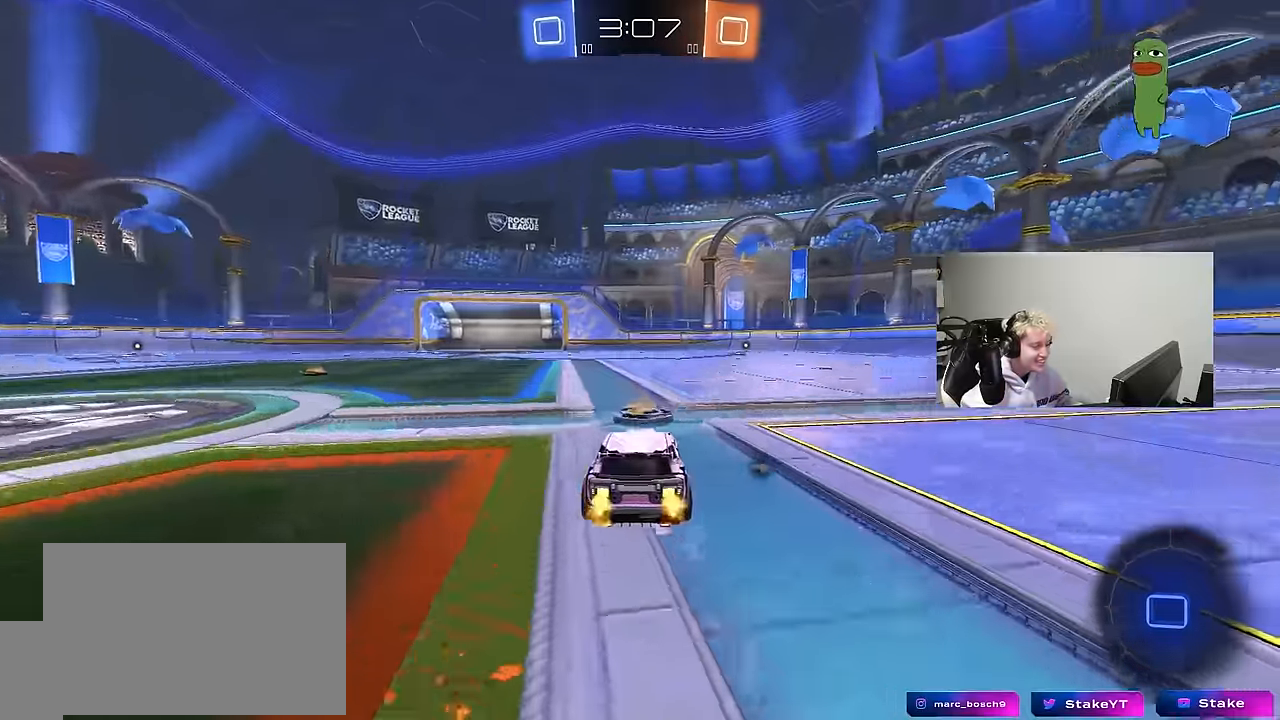
{"keys": ["d", "shift"], "mouse": ["left"], "mouse_move": "up", "events": [[50, "shift", "down"], [100, "mouse_right", "up"], [150, "mouse_right", "down"], [150, "space", "down"], [200, "w", "up"], [234, "s", "down"], [284, "space", "up"], [334, "mouse_right", "up"], [467, "s", "up"]]}
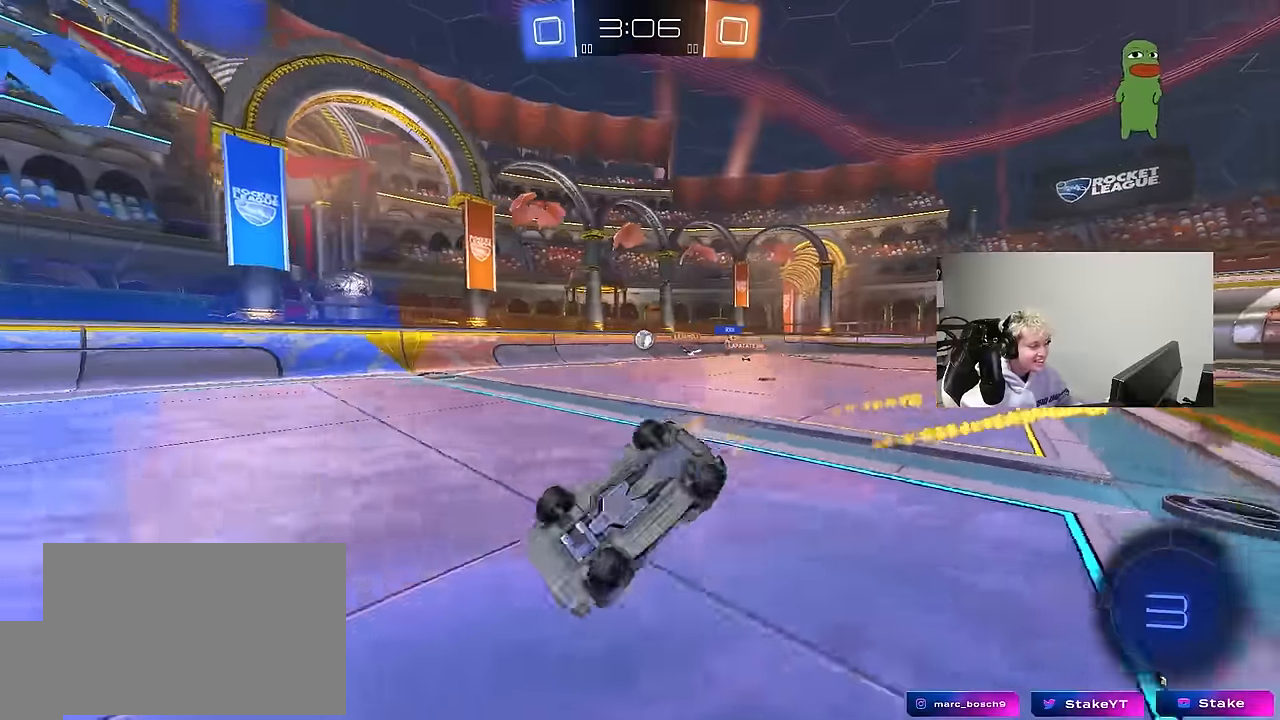
{"keys": [], "mouse": [], "mouse_move": "still", "events": [[67, "mouse_left", "up"], [167, "s", "down"], [350, "s", "up"], [350, "space", "down"], [400, "d", "up"], [400, "shift", "up"], [484, "space", "up"]]}
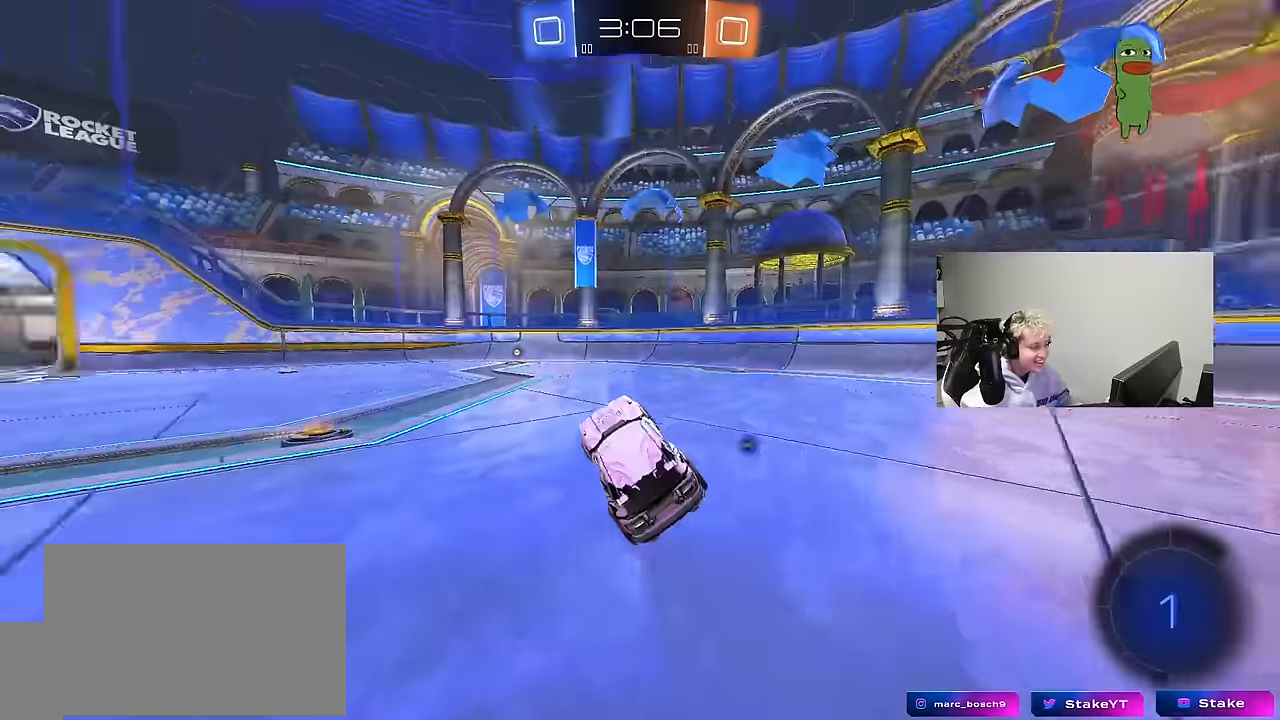
{"keys": ["w"], "mouse": [], "mouse_move": "still", "events": [[84, "a", "down"], [84, "w", "down"], [134, "a", "up"], [217, "space", "down"], [267, "mouse_left", "down"], [367, "a", "down"], [367, "space", "up"], [417, "a", "up"], [450, "mouse_left", "up"]]}
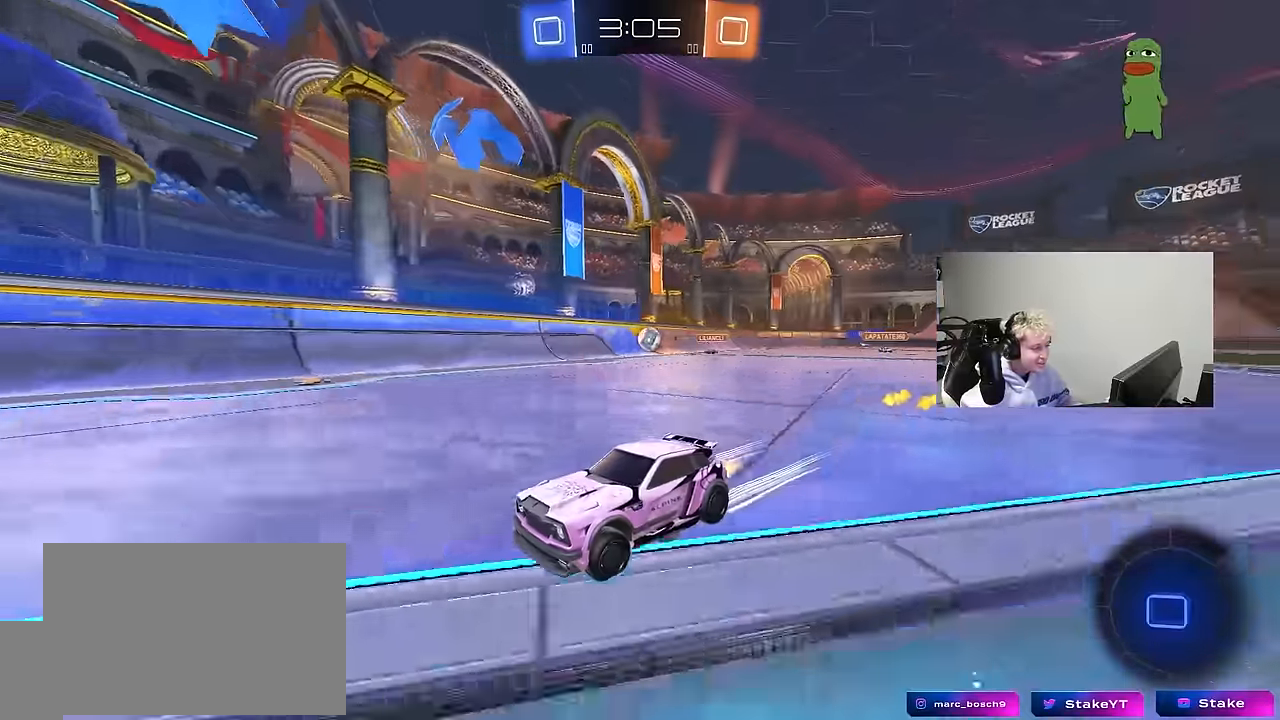
{"keys": ["d", "w"], "mouse": [], "mouse_move": "still", "events": [[234, "d", "down"], [284, "shift", "down"], [467, "shift", "up"]]}
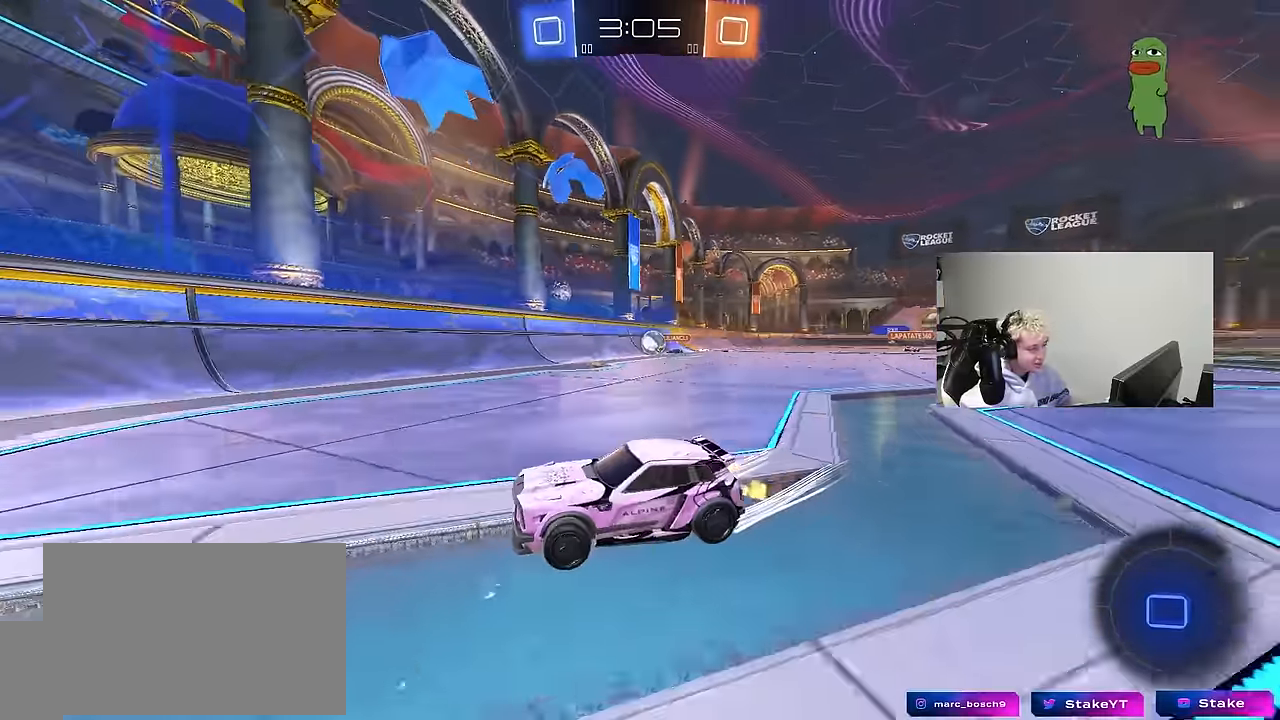
{"keys": ["d", "w"], "mouse": ["left"], "mouse_move": "still", "events": [[167, "mouse_left", "down"]]}
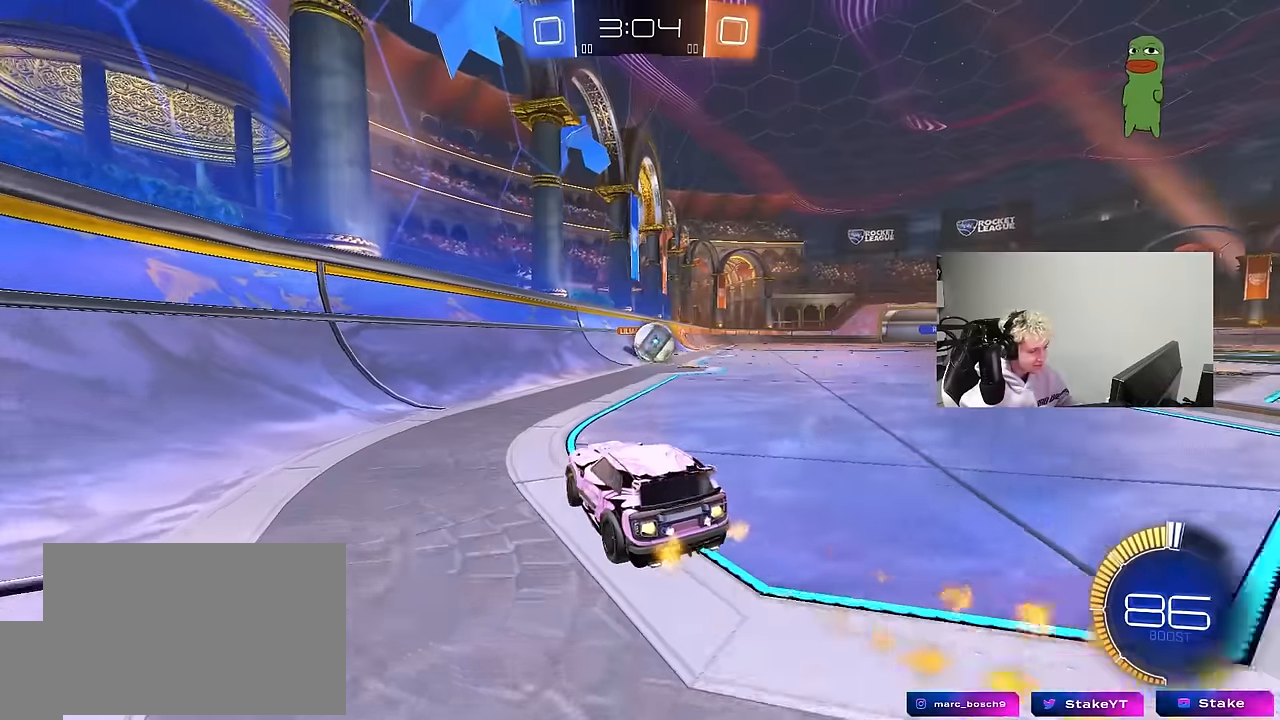
{"keys": ["d", "s", "shift", "w"], "mouse": ["left", "right"], "mouse_move": "still", "events": [[33, "d", "up"], [133, "d", "down"], [266, "d", "up"], [316, "mouse_right", "down"], [366, "w", "up"], [416, "d", "down"], [416, "mouse_right", "up"], [416, "shift", "down"], [416, "w", "down"], [466, "mouse_right", "down"], [500, "s", "down"]]}
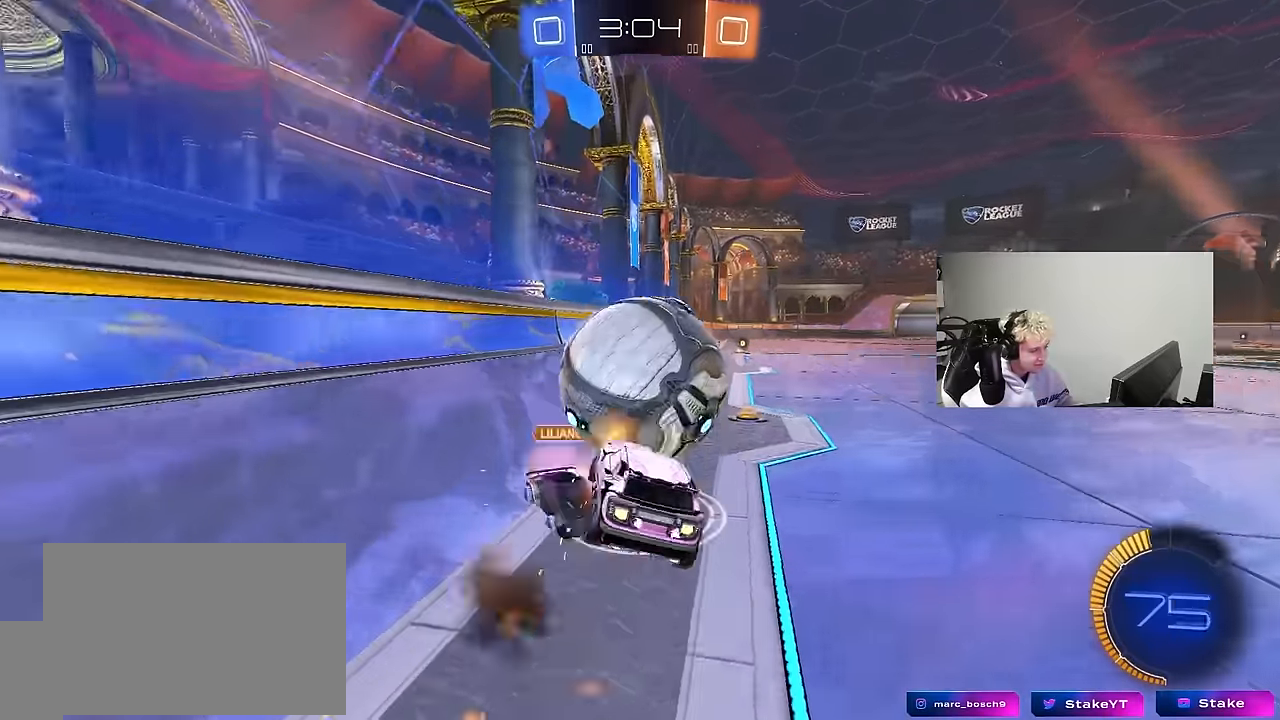
{"keys": ["d", "s", "shift"], "mouse": ["left"], "mouse_move": "still", "events": [[50, "w", "up"], [200, "mouse_right", "up"]]}
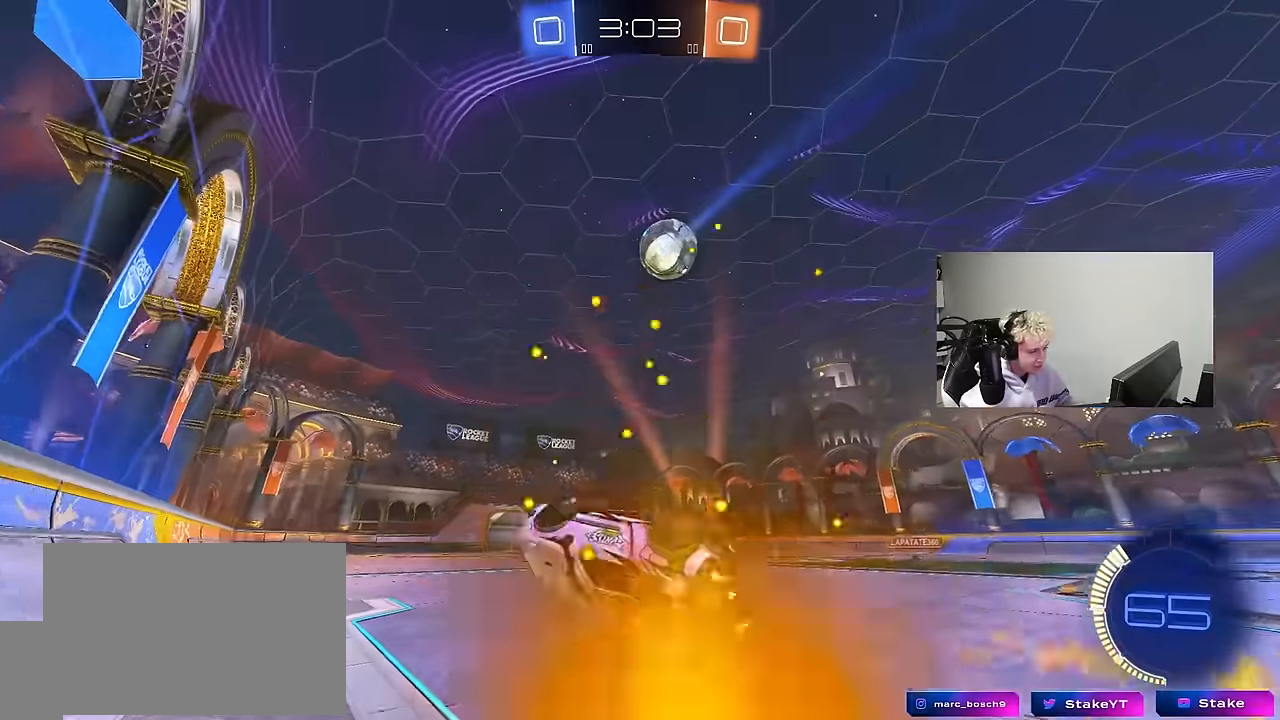
{"keys": [], "mouse": [], "mouse_move": "up-right", "events": [[216, "shift", "up"], [250, "s", "up"], [300, "d", "up"], [400, "mouse_left", "up"]]}
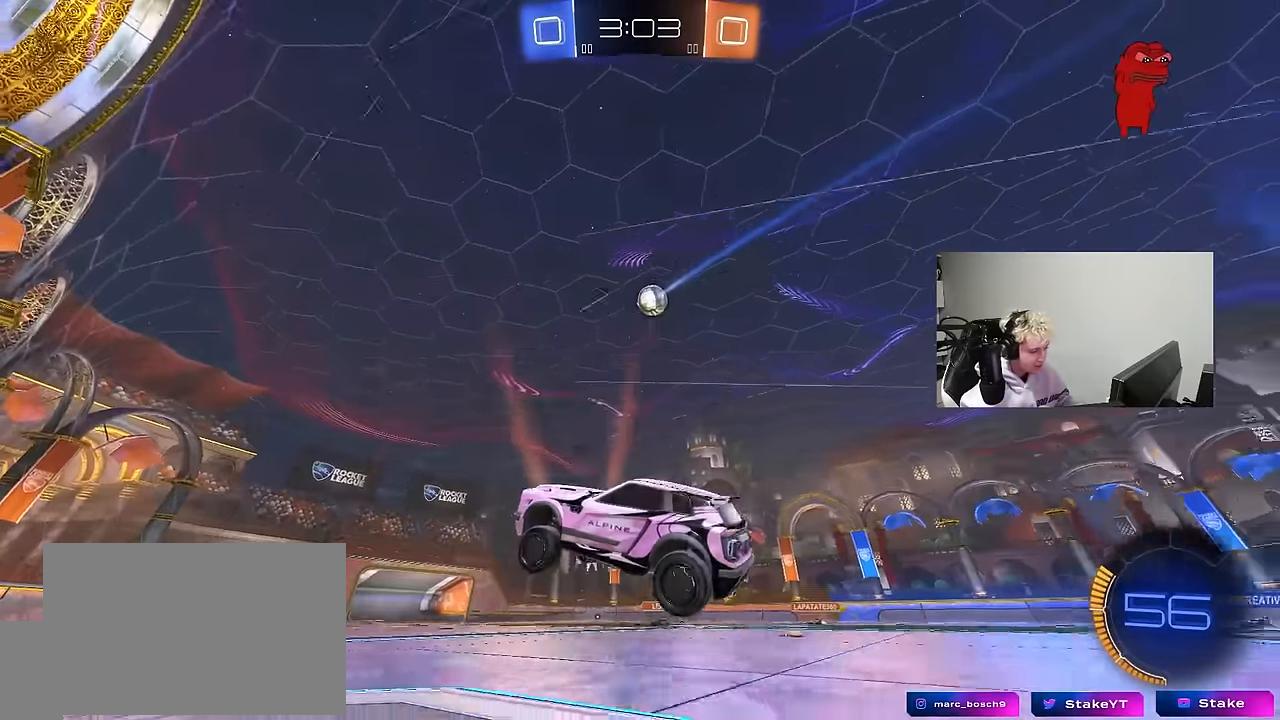
{"keys": ["s"], "mouse": [], "mouse_move": "still", "events": [[83, "a", "down"], [83, "w", "down"], [233, "a", "up"], [266, "d", "down"], [366, "d", "up"], [366, "w", "up"], [500, "s", "down"]]}
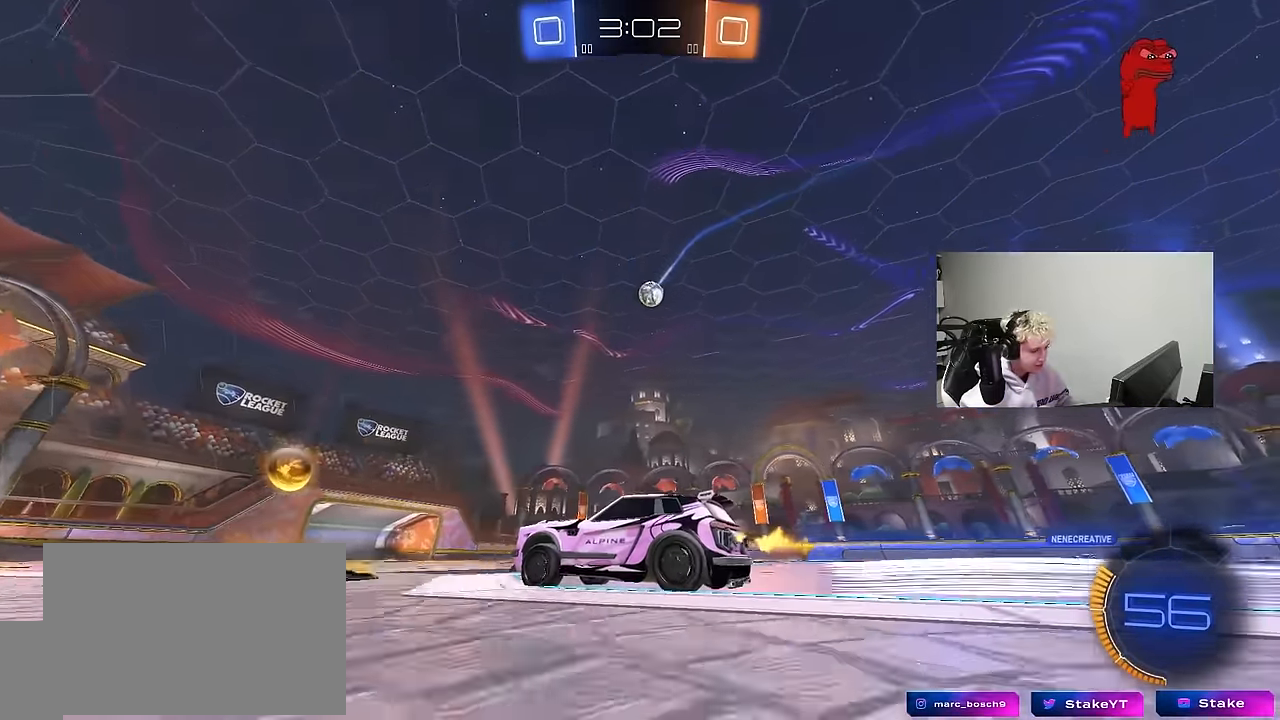
{"keys": ["d", "w"], "mouse": [], "mouse_move": "still", "events": [[100, "d", "down"], [200, "s", "up"], [233, "d", "up"], [333, "w", "down"], [433, "d", "down"]]}
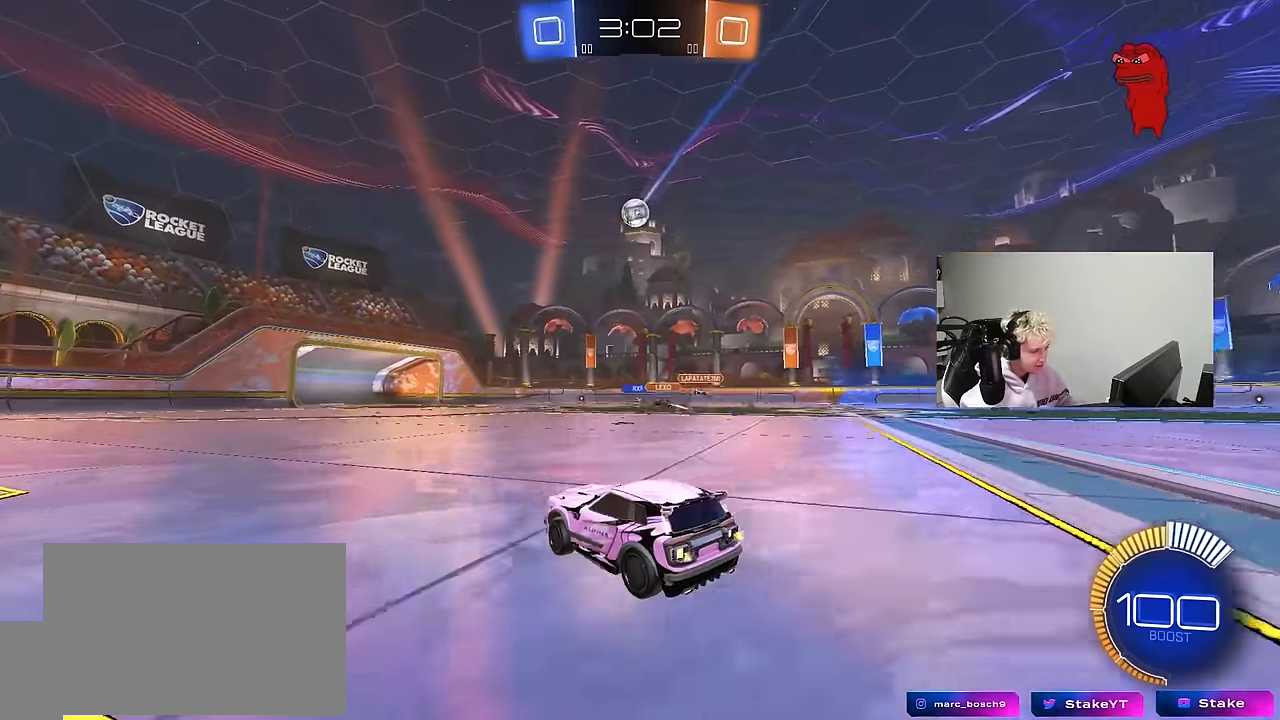
{"keys": ["w"], "mouse": ["left"], "mouse_move": "still", "events": [[116, "d", "up"], [300, "a", "down"], [400, "mouse_left", "down"], [483, "a", "up"]]}
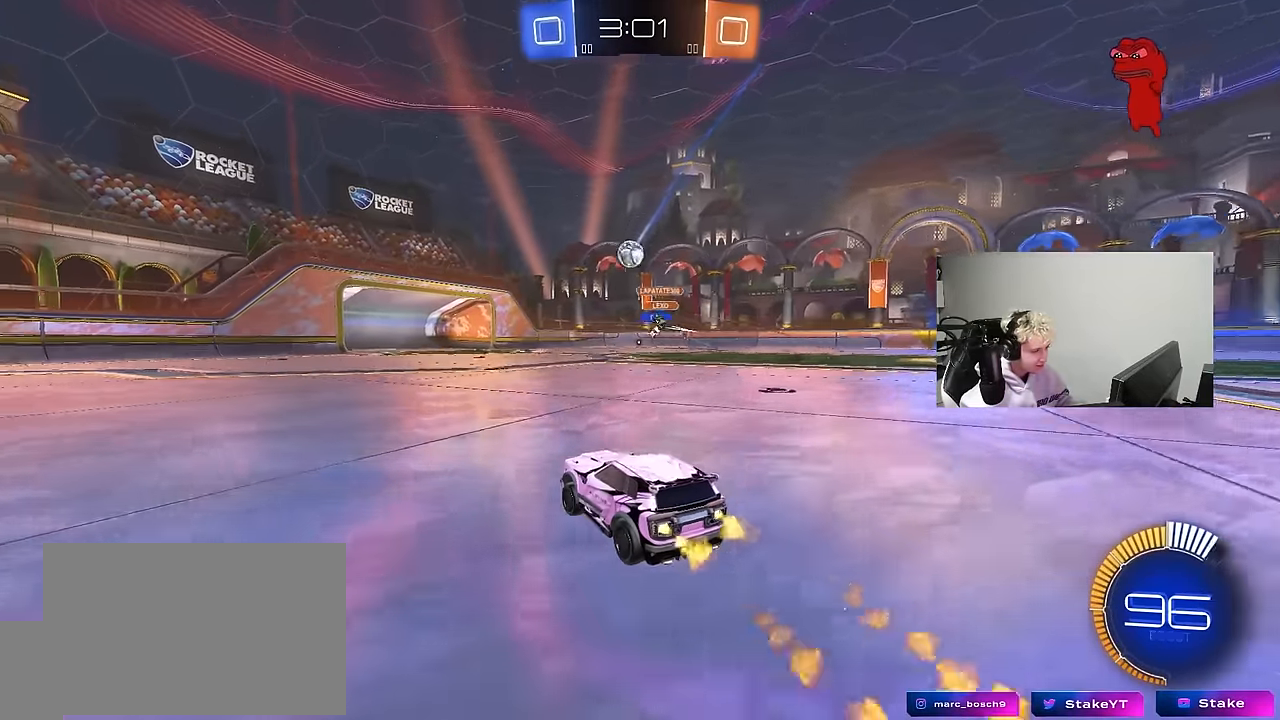
{"keys": ["a"], "mouse": [], "mouse_move": "still", "events": [[83, "d", "down"], [83, "mouse_left", "up"], [183, "d", "up"], [233, "a", "down"], [266, "w", "up"]]}
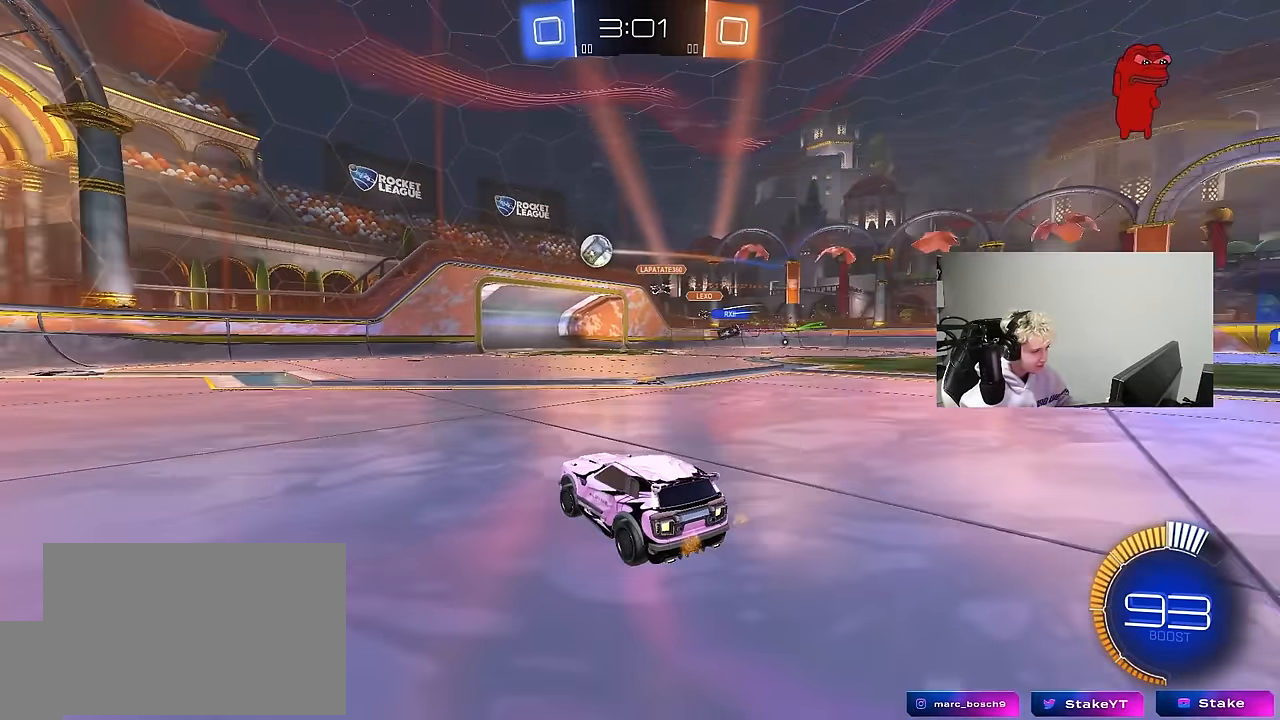
{"keys": ["d", "w"], "mouse": ["left"], "mouse_move": "still", "events": [[100, "mouse_left", "down"], [100, "w", "down"], [333, "a", "up"], [433, "d", "down"]]}
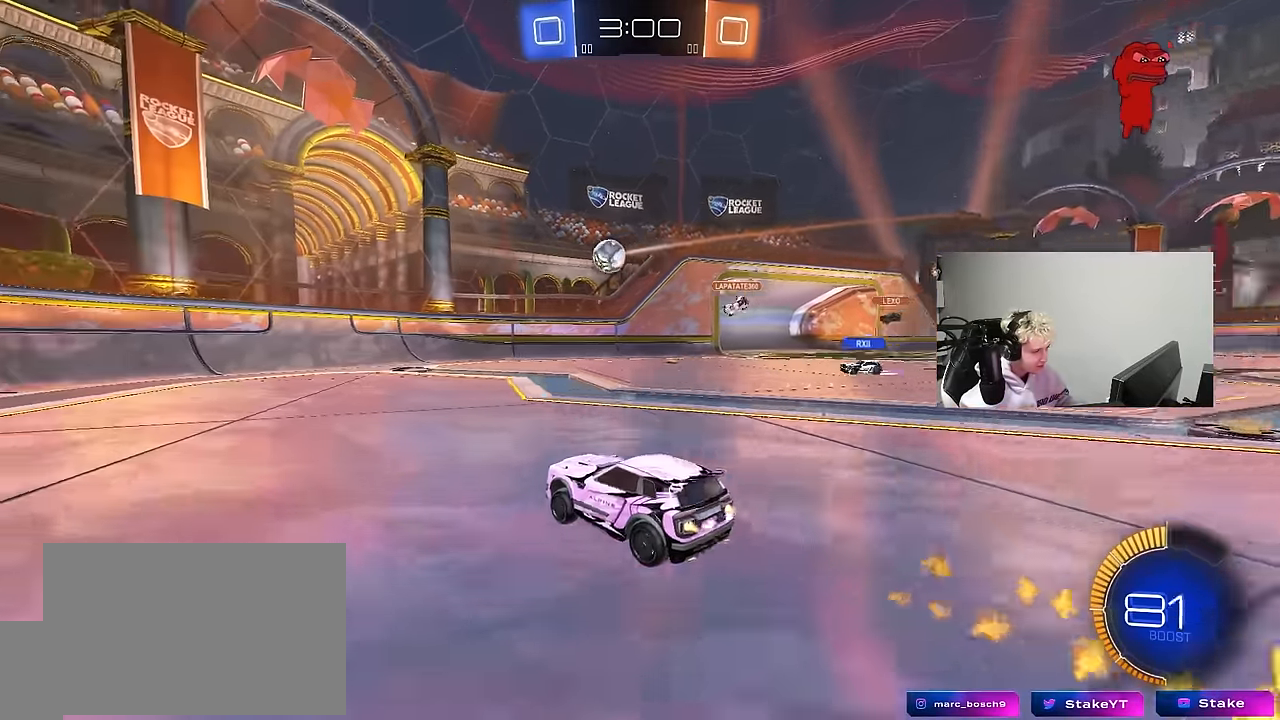
{"keys": ["w"], "mouse": ["left"], "mouse_move": "still", "events": [[16, "d", "up"]]}
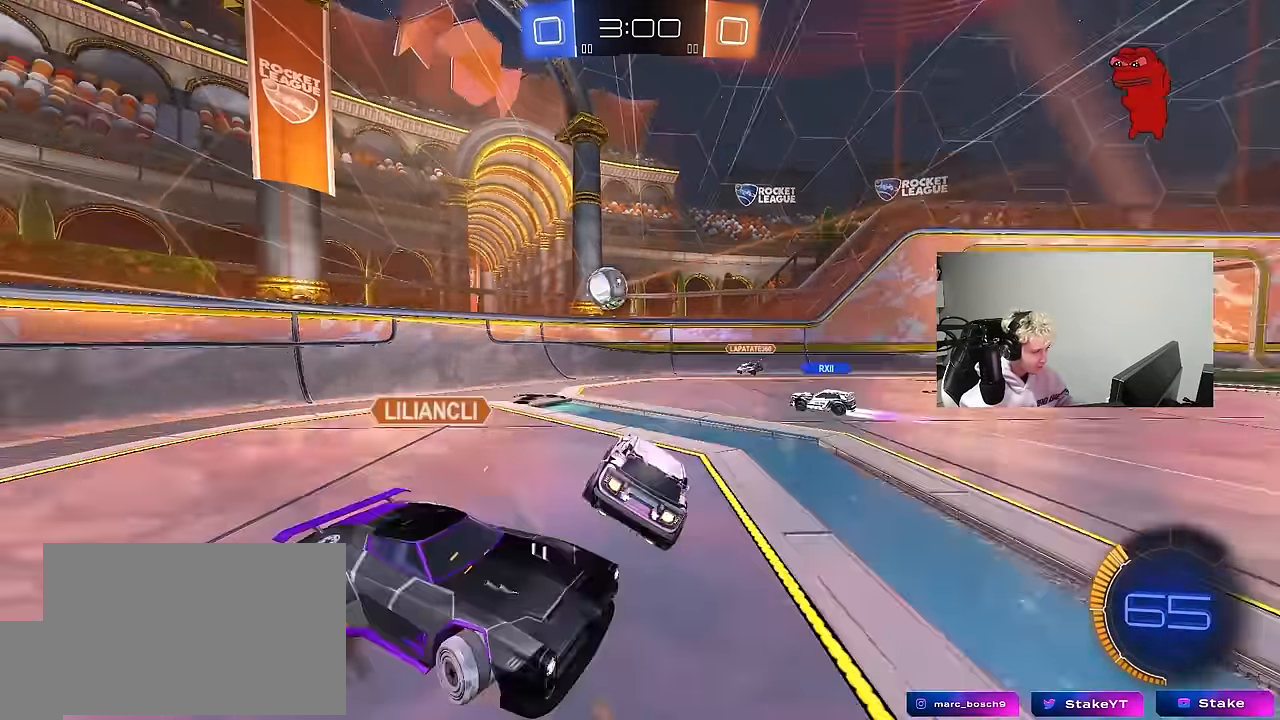
{"keys": ["a", "s", "shift"], "mouse": [], "mouse_move": "still", "events": [[33, "a", "down"], [83, "mouse_left", "up"], [83, "w", "up"], [133, "a", "up"], [316, "d", "down"], [316, "s", "down"], [450, "a", "down"], [450, "d", "up"], [450, "shift", "down"]]}
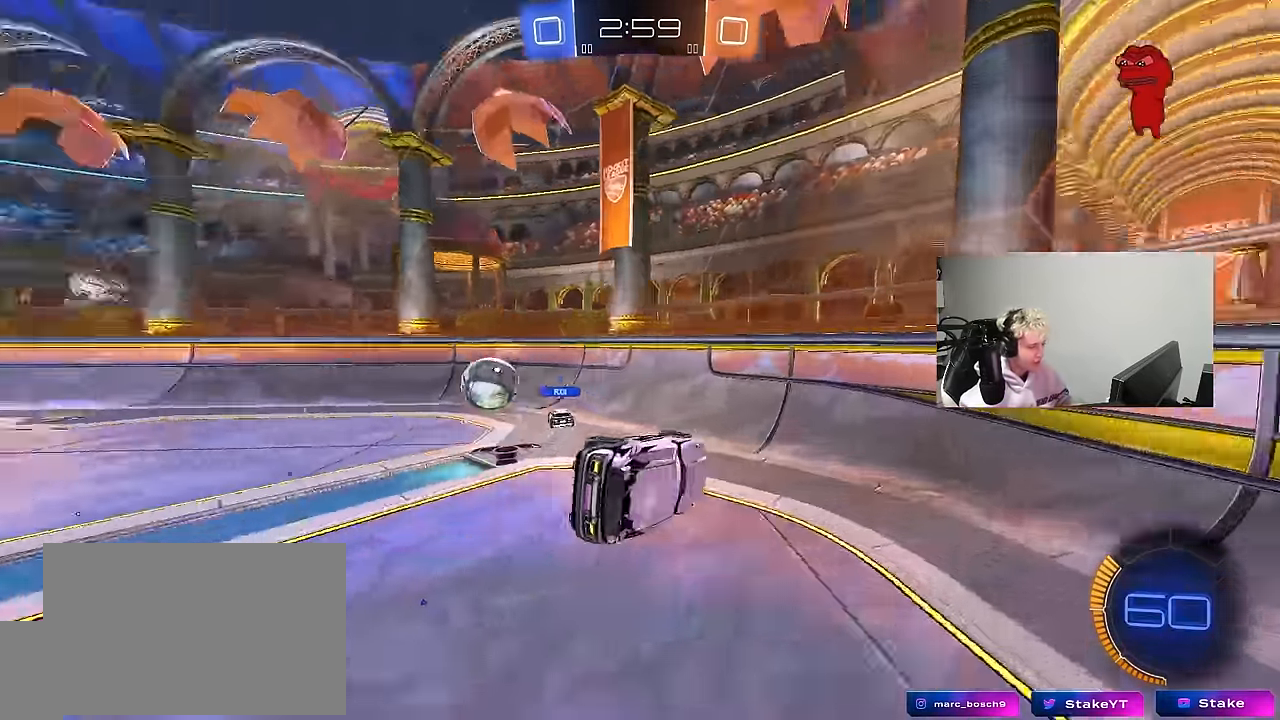
{"keys": ["d"], "mouse": [], "mouse_move": "still", "events": [[200, "d", "down"], [233, "a", "up"], [233, "shift", "up"], [333, "s", "up"]]}
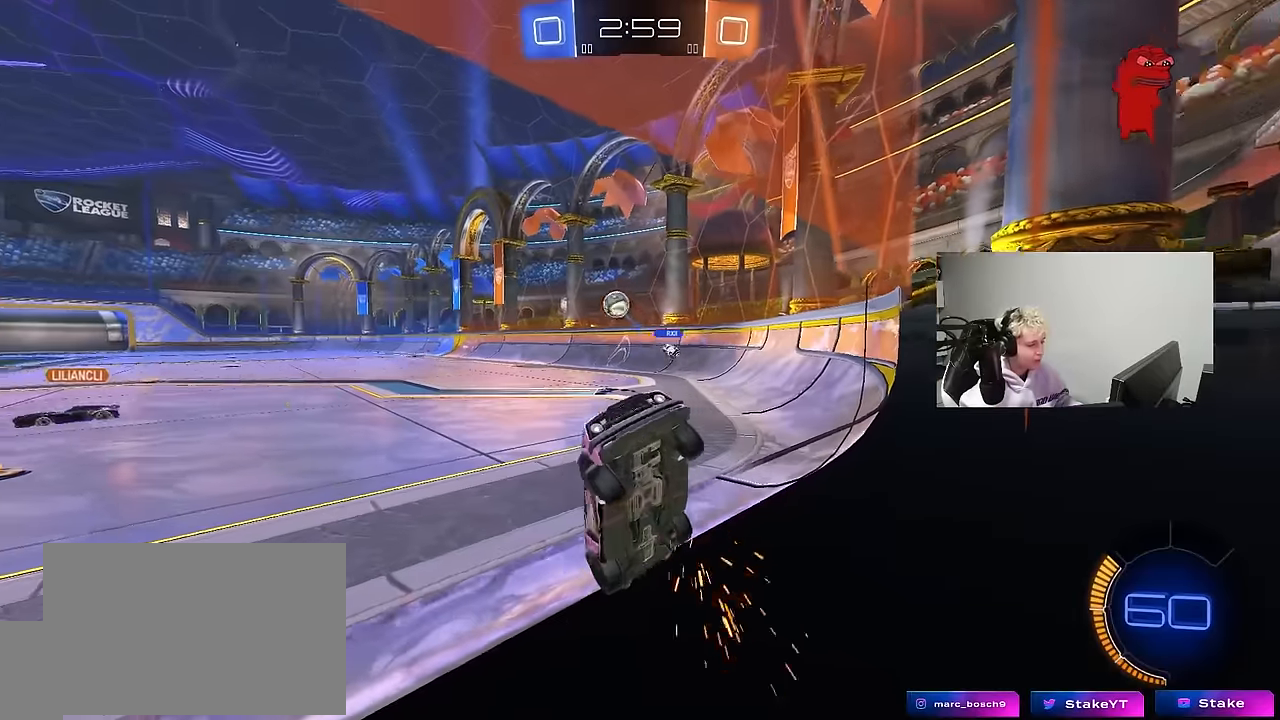
{"keys": ["d", "w"], "mouse": [], "mouse_move": "up", "events": [[117, "w", "down"]]}
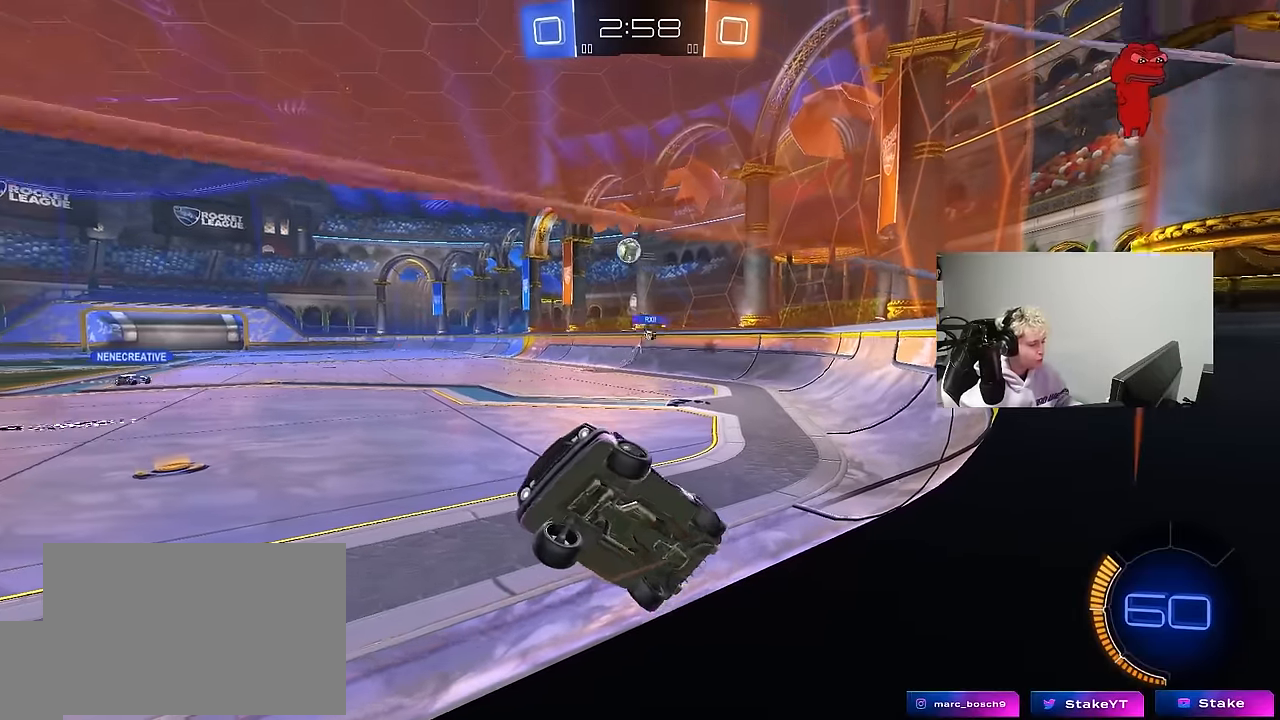
{"keys": [], "mouse": [], "mouse_move": "still", "events": [[33, "d", "up"], [183, "tab", "down"], [267, "d", "down"], [417, "d", "up"], [467, "tab", "up"], [500, "w", "up"]]}
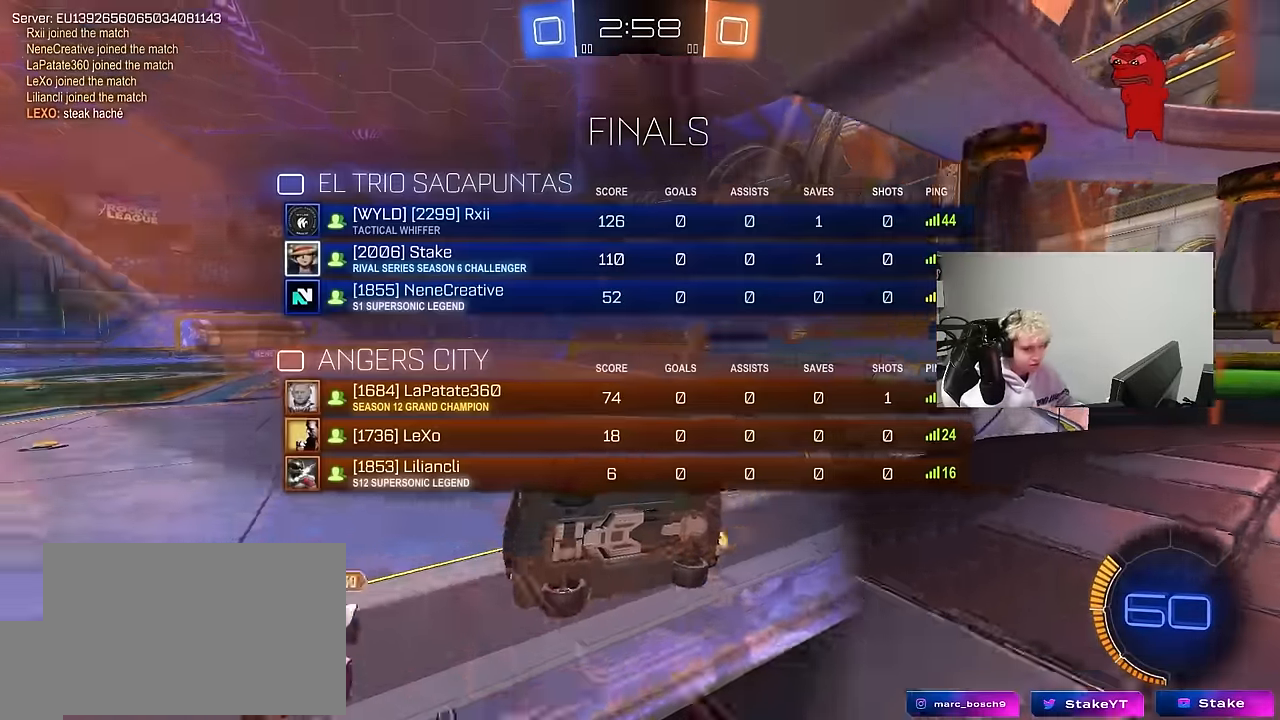
{"keys": [], "mouse": [], "mouse_move": "still", "events": [[50, "mouse_left", "down"], [50, "mouse_right", "down"], [100, "s", "down"], [150, "a", "down"], [200, "shift", "down"], [250, "mouse_left", "up"], [283, "mouse_right", "up"], [383, "s", "up"], [383, "shift", "up"], [433, "a", "up"]]}
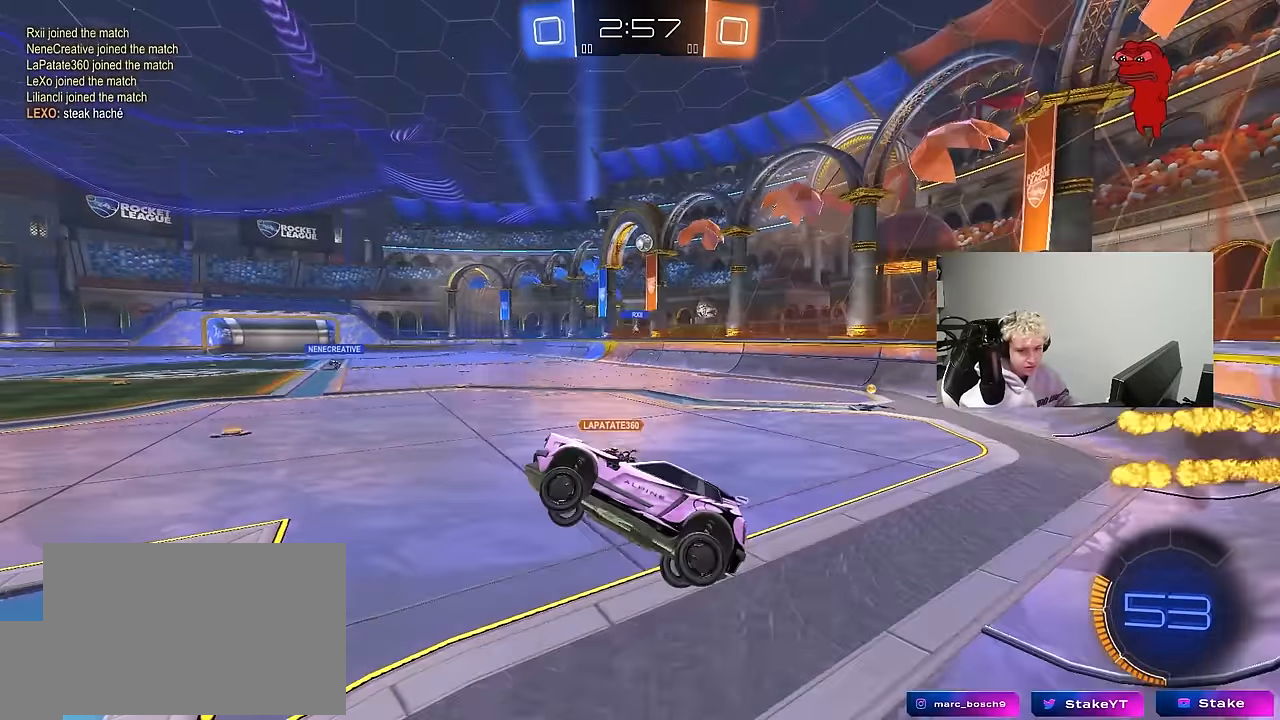
{"keys": ["a", "w"], "mouse": ["left", "right"], "mouse_move": "down-left", "events": [[67, "a", "down"], [117, "a", "up"], [167, "w", "down"], [400, "mouse_left", "down"], [400, "mouse_right", "down"], [483, "a", "down"]]}
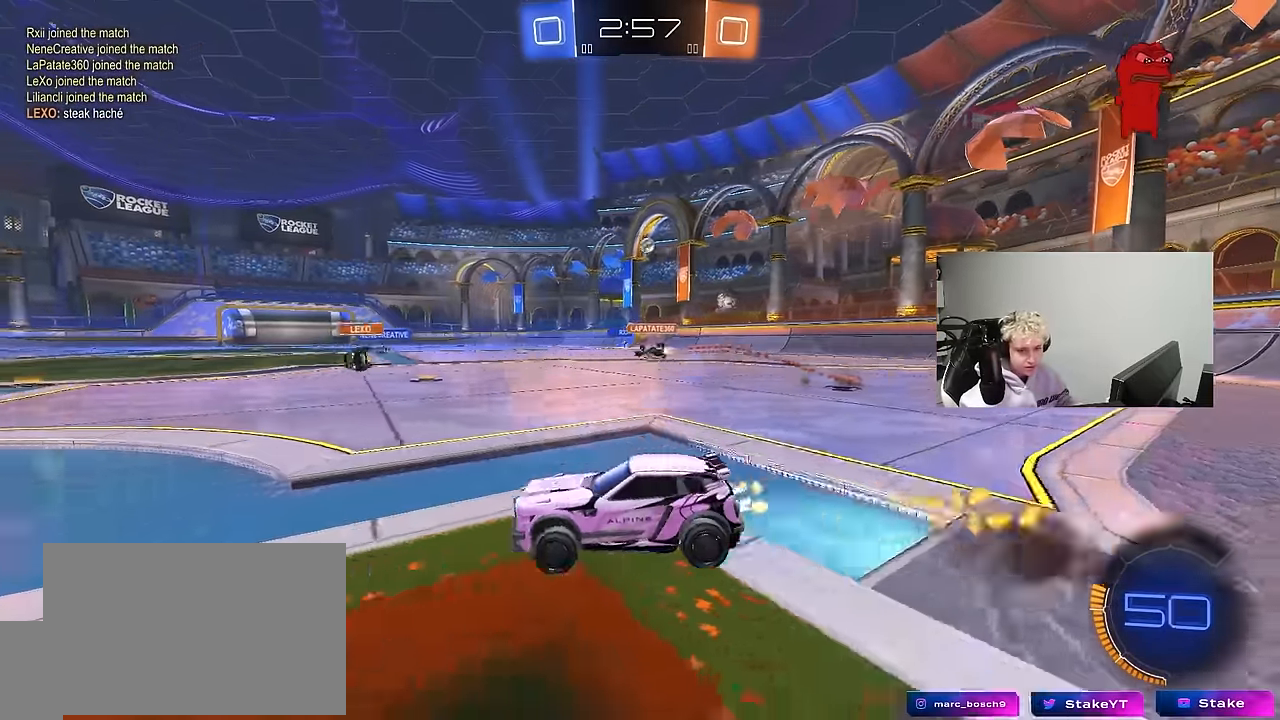
{"keys": ["d", "s", "shift", "space"], "mouse": ["left"], "mouse_move": "still", "events": [[33, "mouse_right", "up"], [133, "a", "up"], [133, "mouse_right", "down"], [183, "d", "down"], [183, "shift", "down"], [217, "mouse_right", "up"], [267, "mouse_right", "down"], [317, "s", "down"], [317, "w", "up"], [467, "space", "down"], [500, "mouse_right", "up"]]}